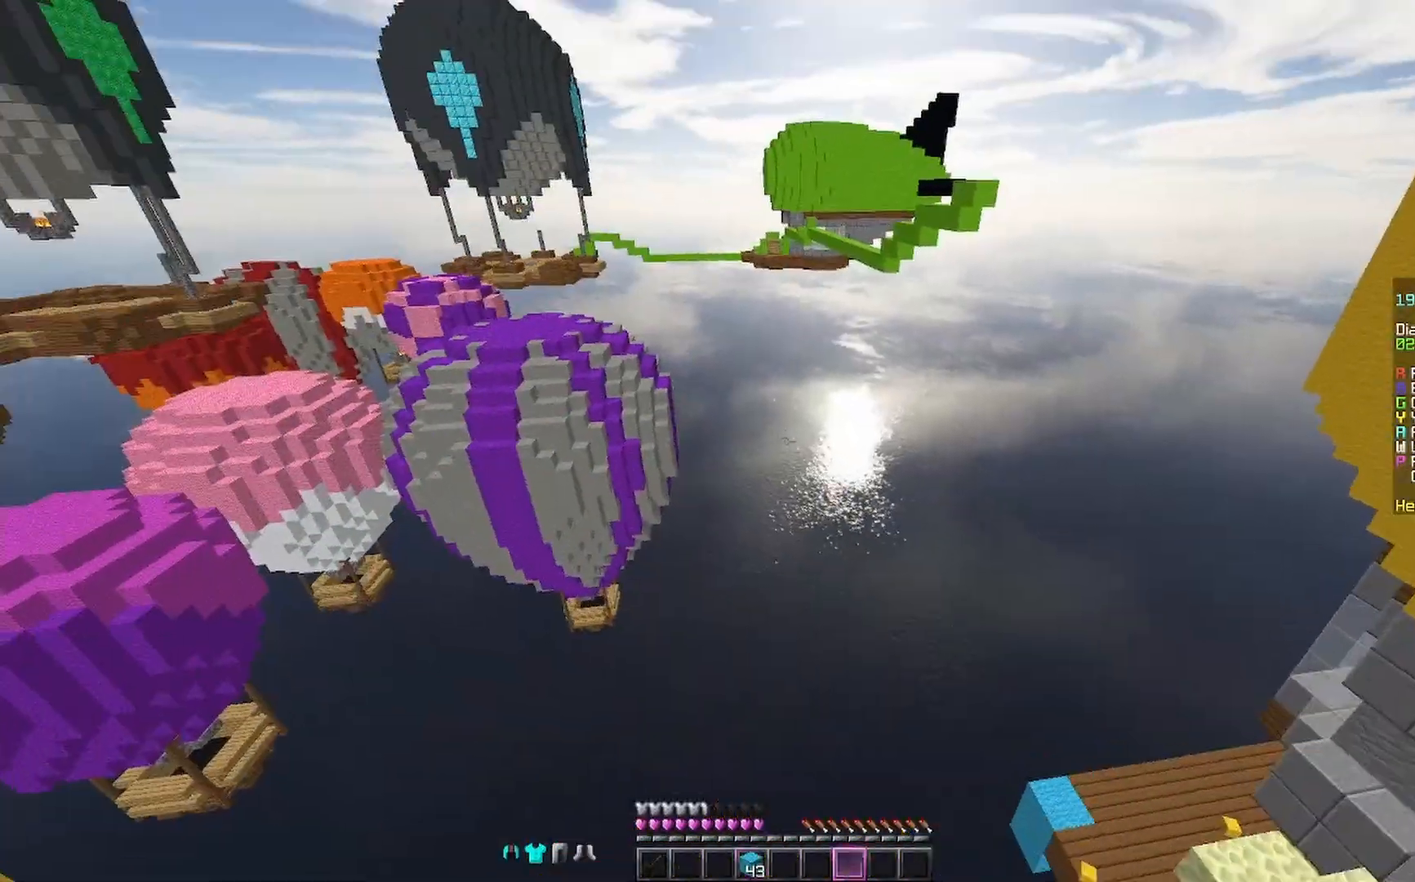
Gameplay with keyboard and mouse; each line is a JSON object with the keys and mouse buttons held at the frame after it. "events" lists presses ("down") and releases ("up") of "a", "d", "s", "space", "w", "mouse_left" and "mouse_right" between this image and that frame as [ms after this image, input, new state], when the widget could be followed in between. "mouse_left", "mouse_right" = the "left", "right" buttons of the "mouse" list. No other keys are recorded. Fast repeated clicks can show as one long hold. Mouse movement is not recorded.
{"keys": [], "mouse": [], "events": []}
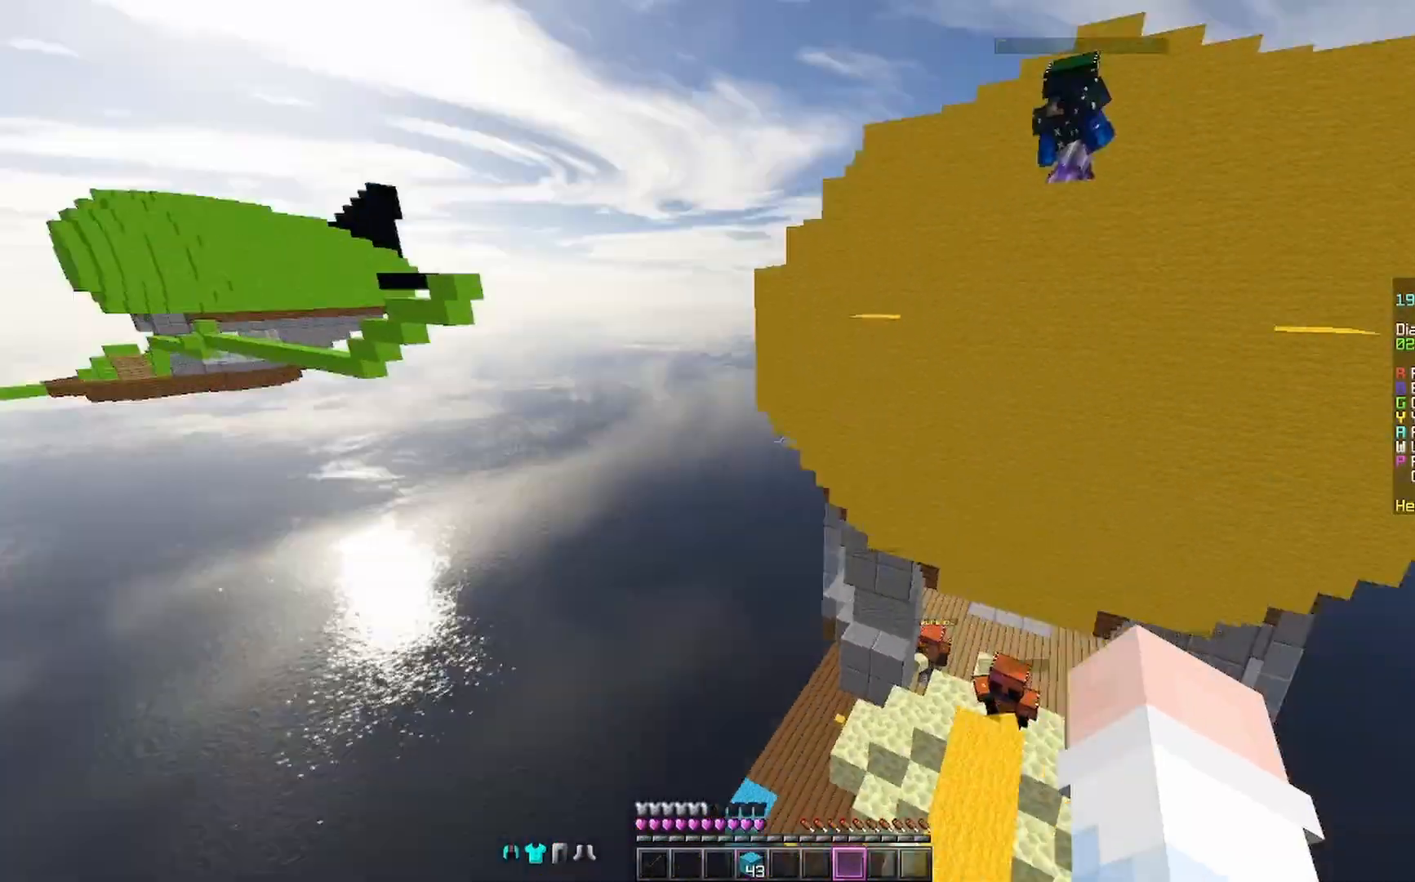
{"keys": [], "mouse": [], "events": []}
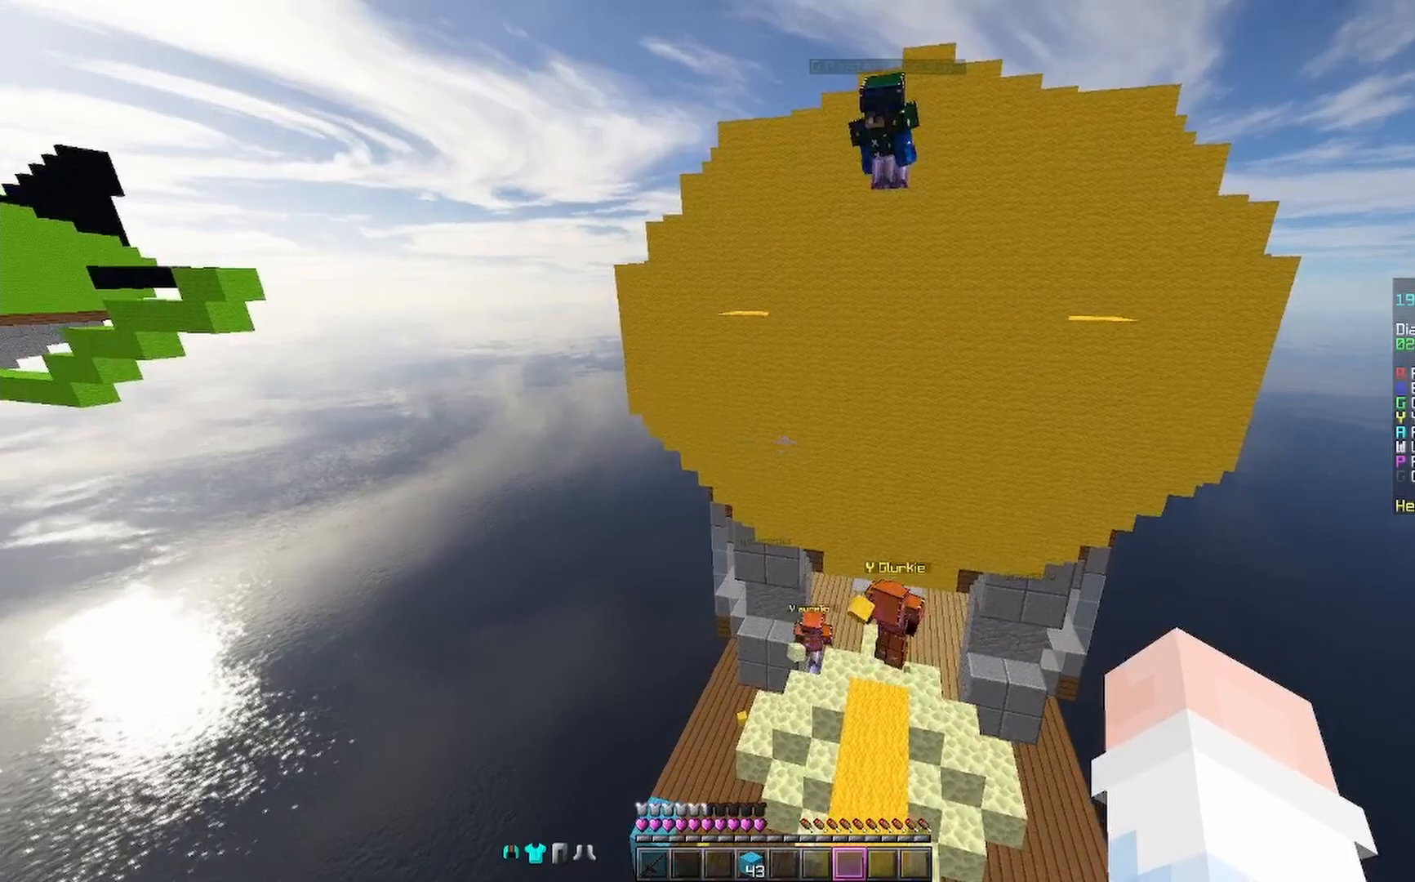
{"keys": ["a"], "mouse": [], "events": [[367, "a", "down"]]}
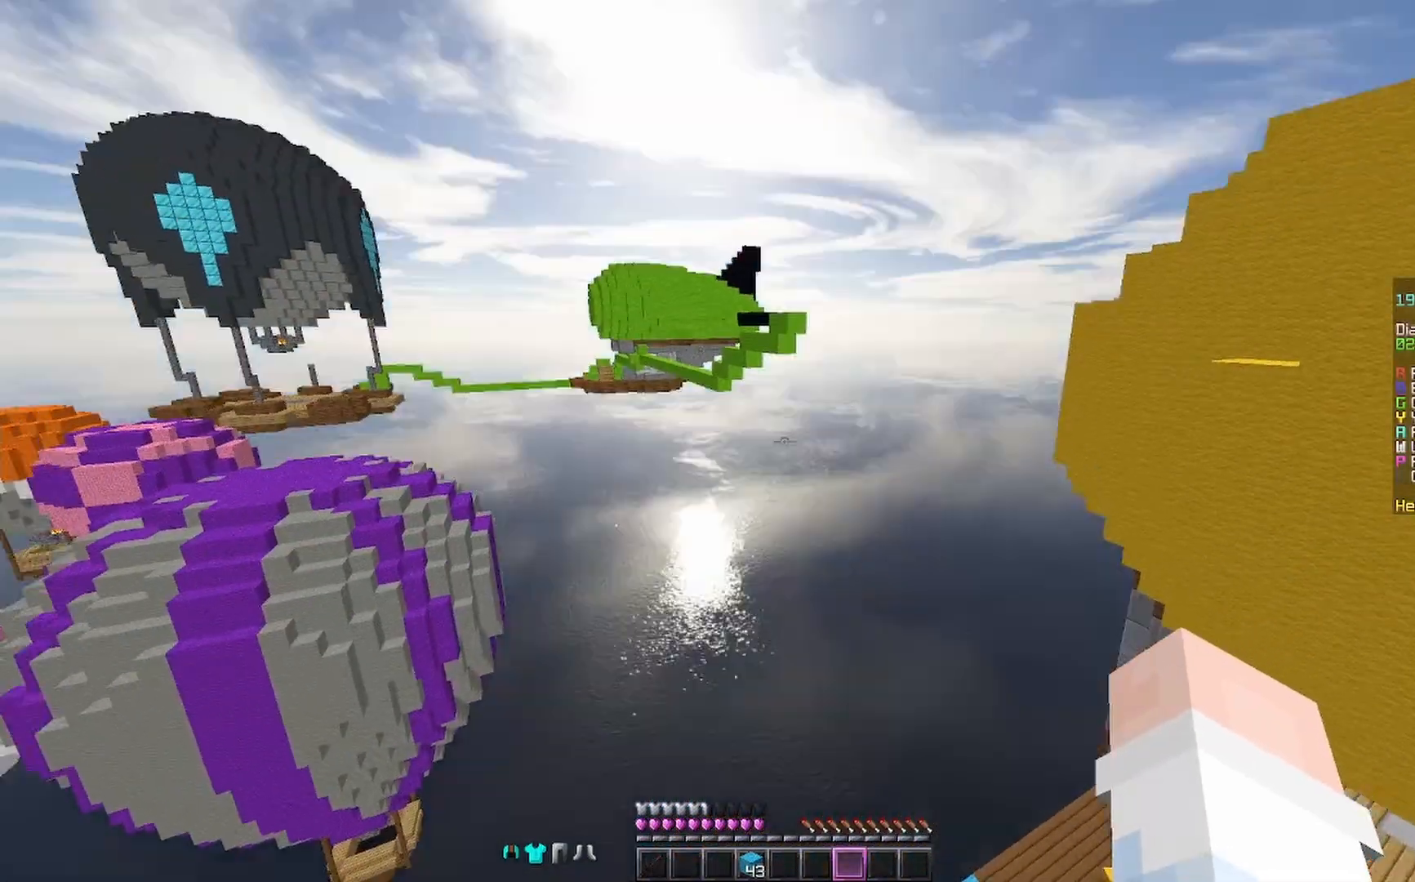
{"keys": ["a", "s"], "mouse": [], "events": [[33, "s", "down"]]}
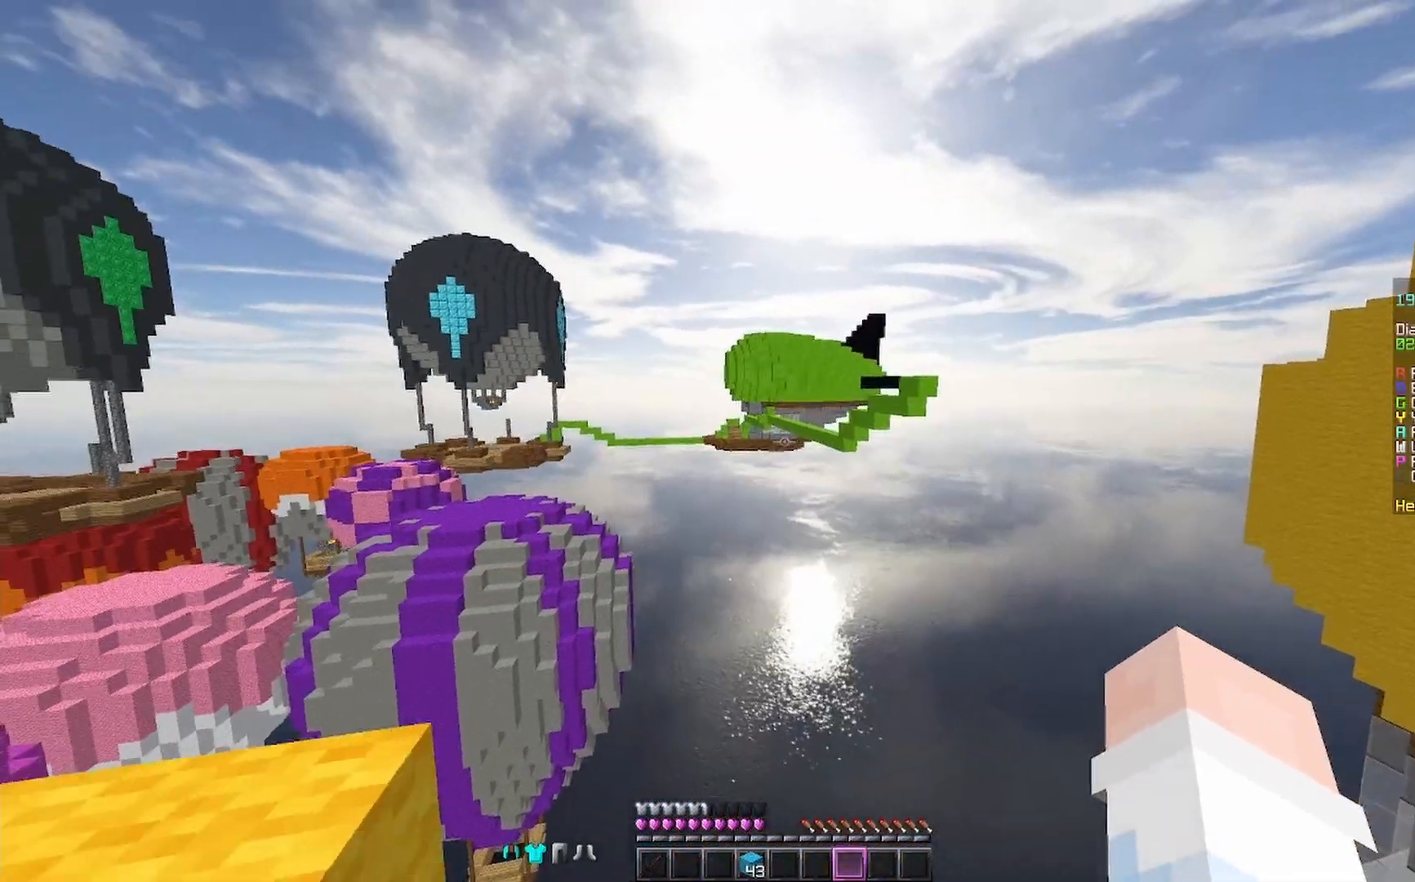
{"keys": ["w"], "mouse": [], "events": [[67, "s", "up"], [267, "a", "up"], [333, "w", "down"]]}
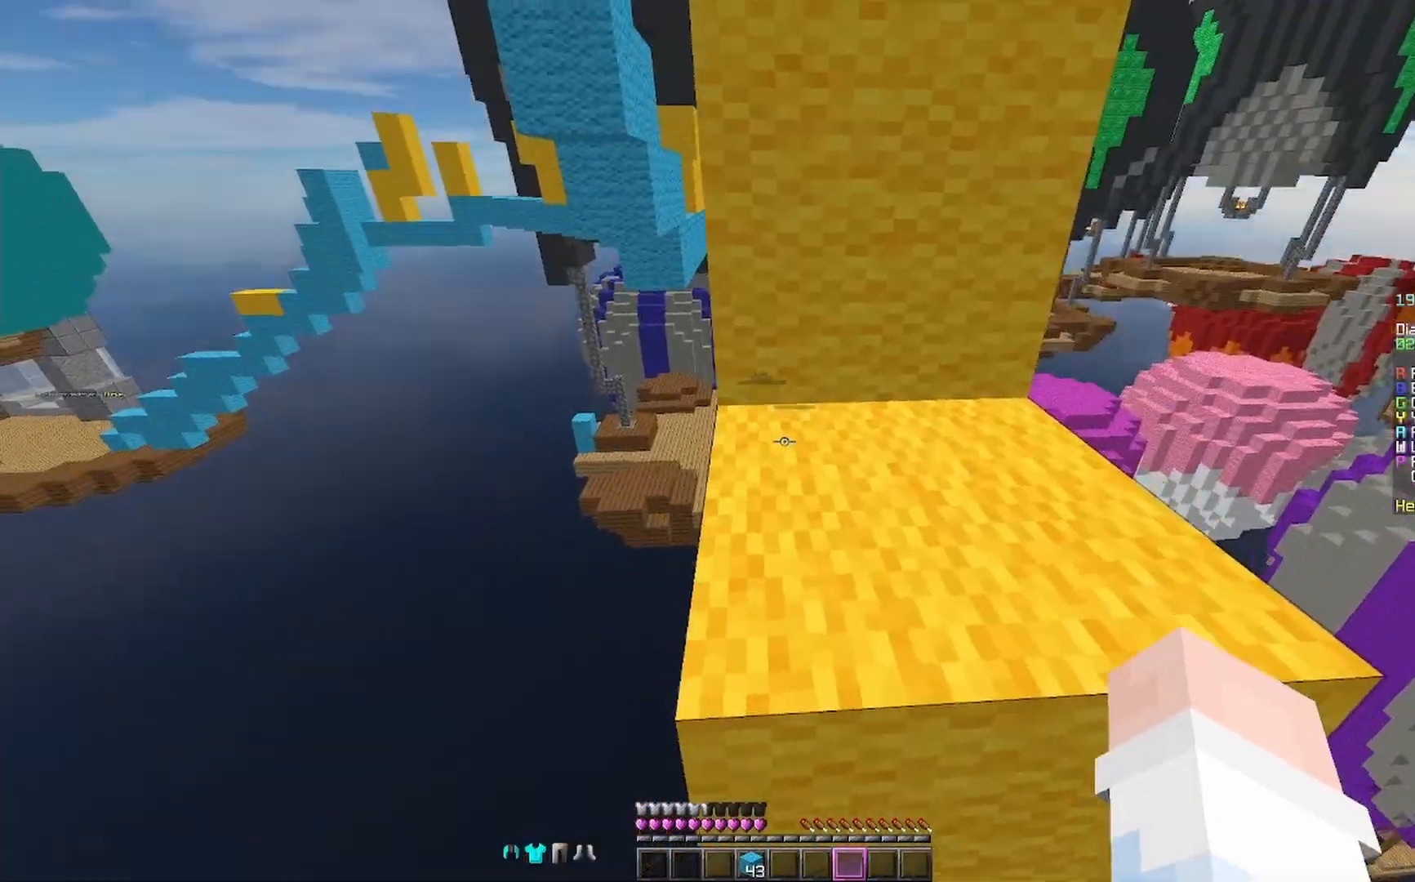
{"keys": ["space", "w"], "mouse": [], "events": [[33, "space", "down"], [67, "mouse_right", "down"], [100, "mouse_right", "up"], [167, "space", "up"], [367, "mouse_right", "down"], [433, "space", "down"], [467, "mouse_right", "up"]]}
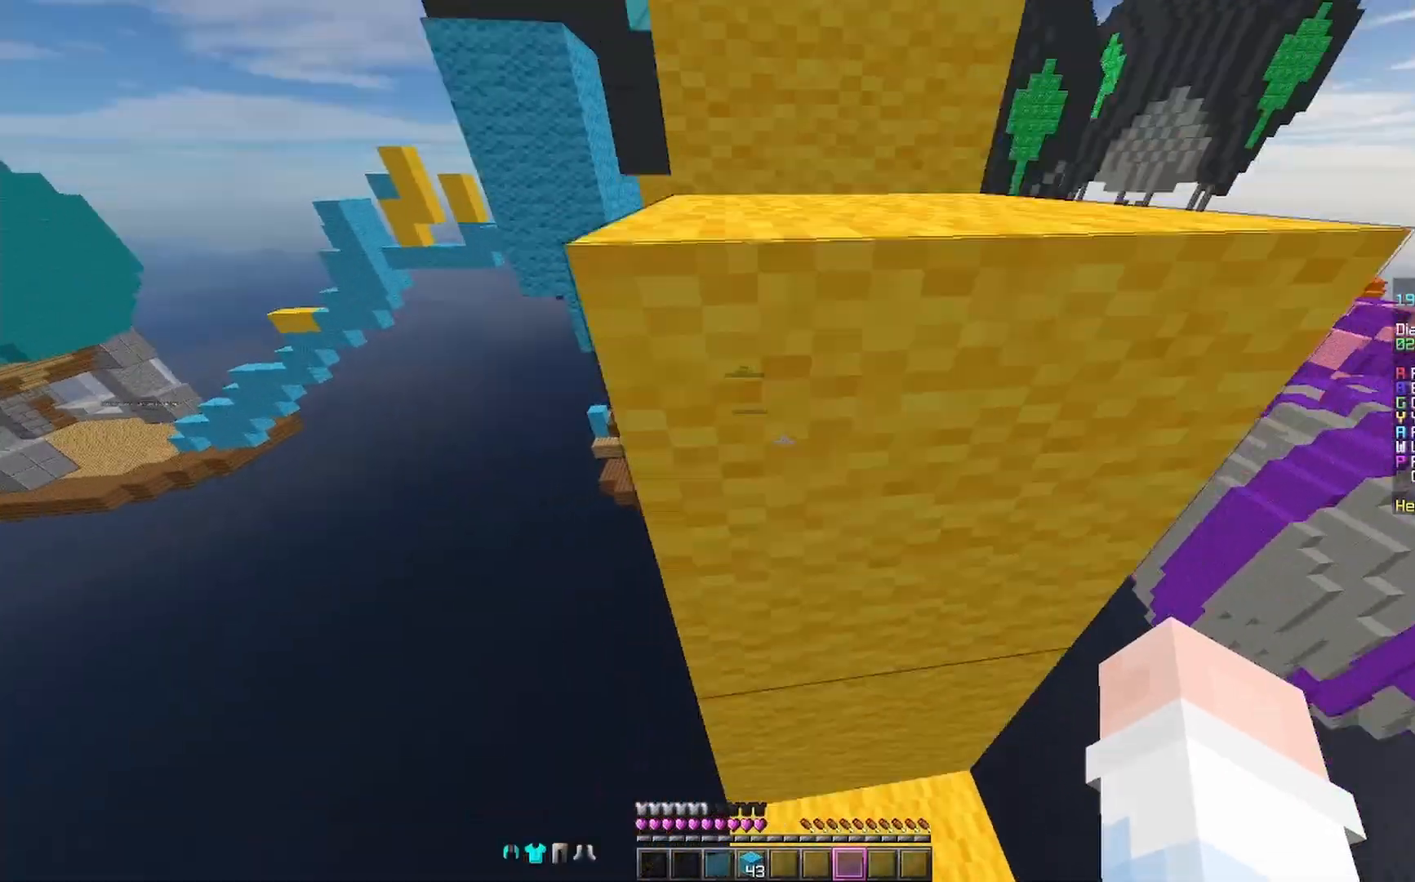
{"keys": [], "mouse": [], "events": [[67, "w", "up"], [133, "space", "up"]]}
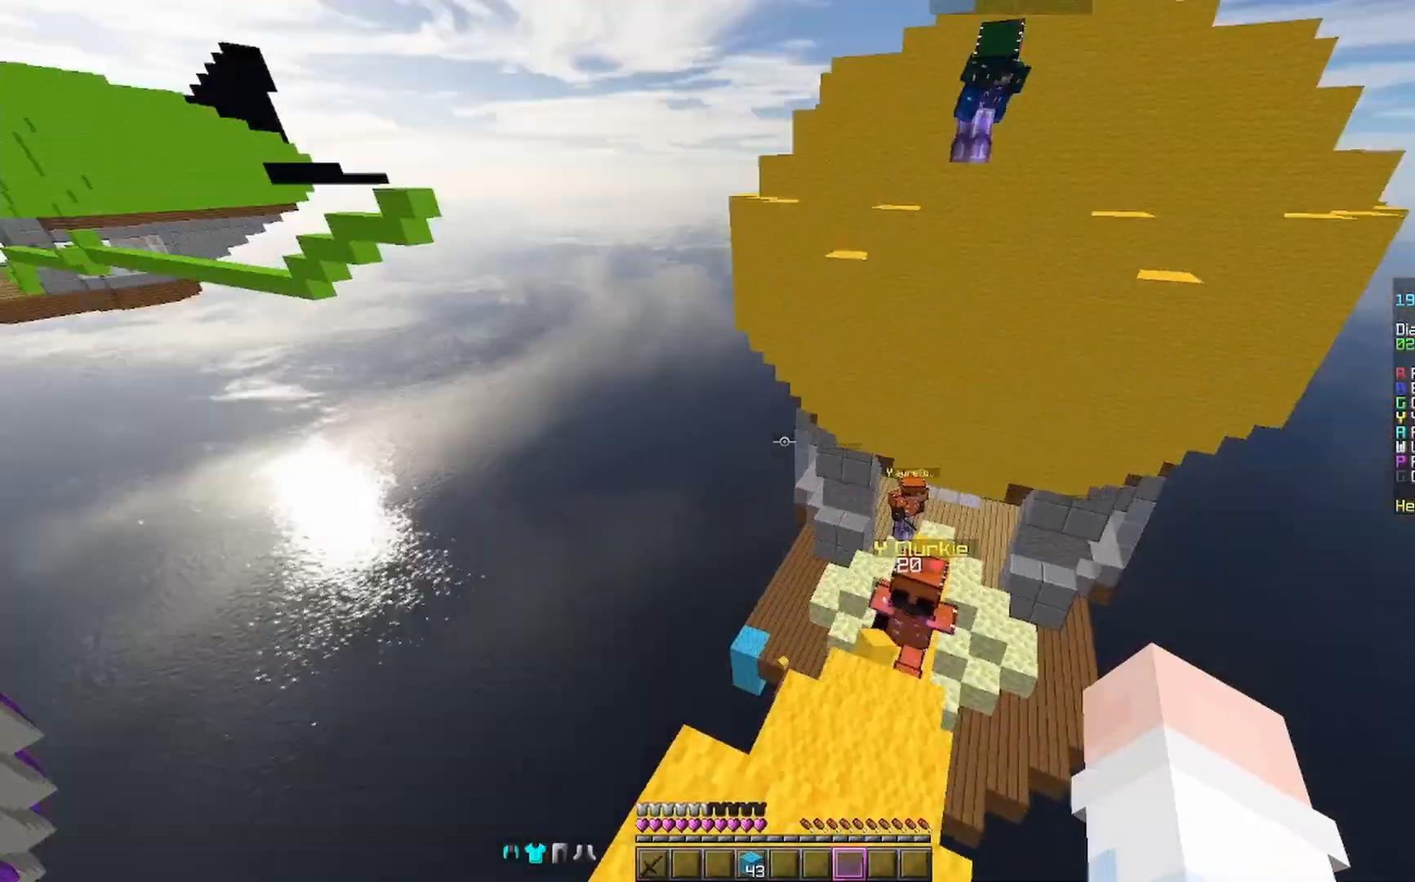
{"keys": [], "mouse": [], "events": []}
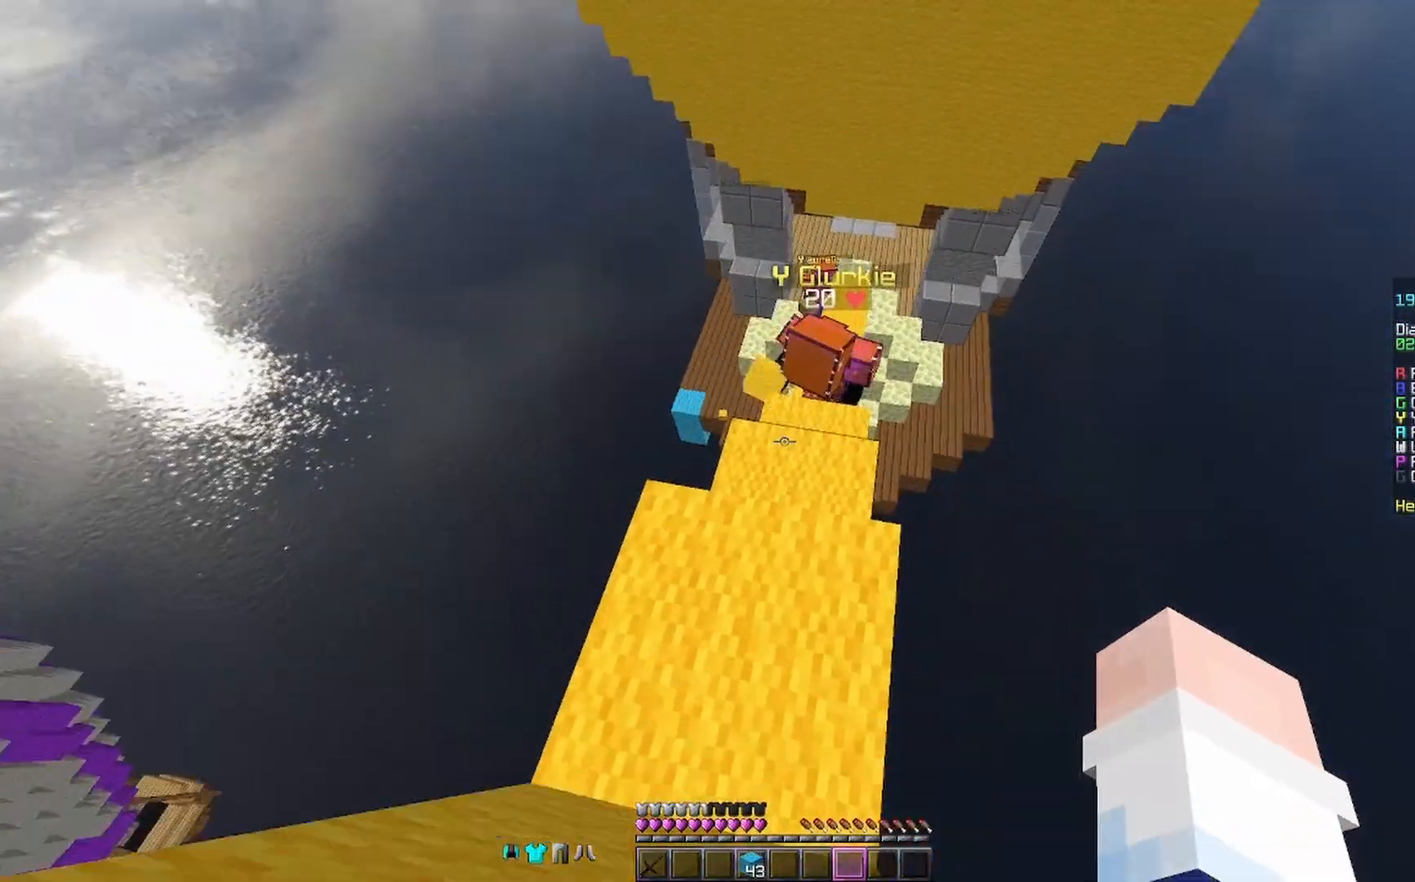
{"keys": ["s", "space"], "mouse": ["right"], "events": [[233, "space", "down"], [300, "a", "down"], [300, "mouse_right", "down"], [433, "mouse_right", "up"], [433, "s", "down"], [467, "a", "up"], [500, "mouse_right", "down"]]}
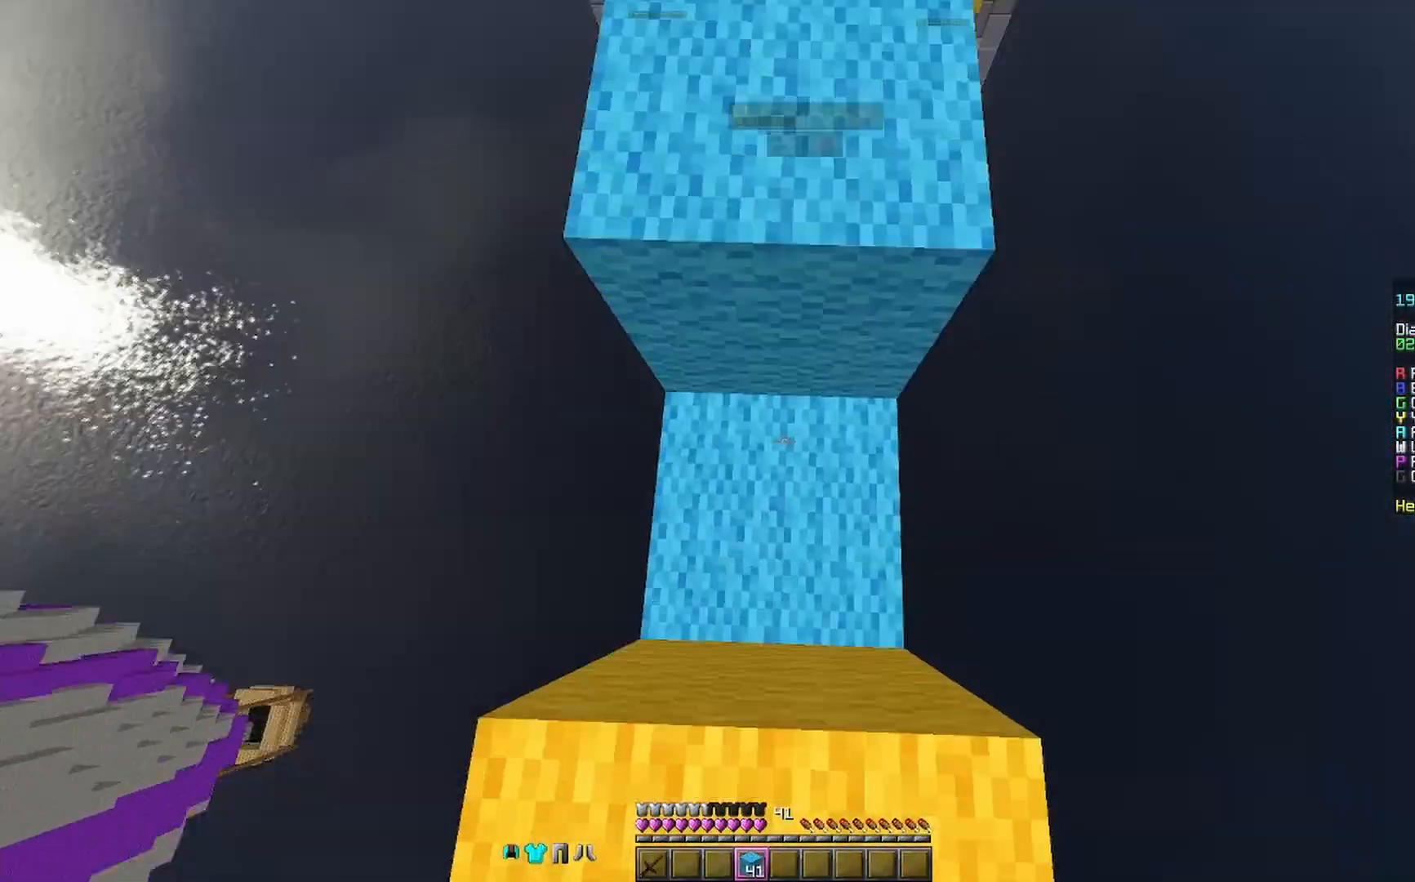
{"keys": ["s", "space"], "mouse": [], "events": [[67, "mouse_right", "up"], [100, "mouse_right", "down"], [167, "mouse_right", "up"]]}
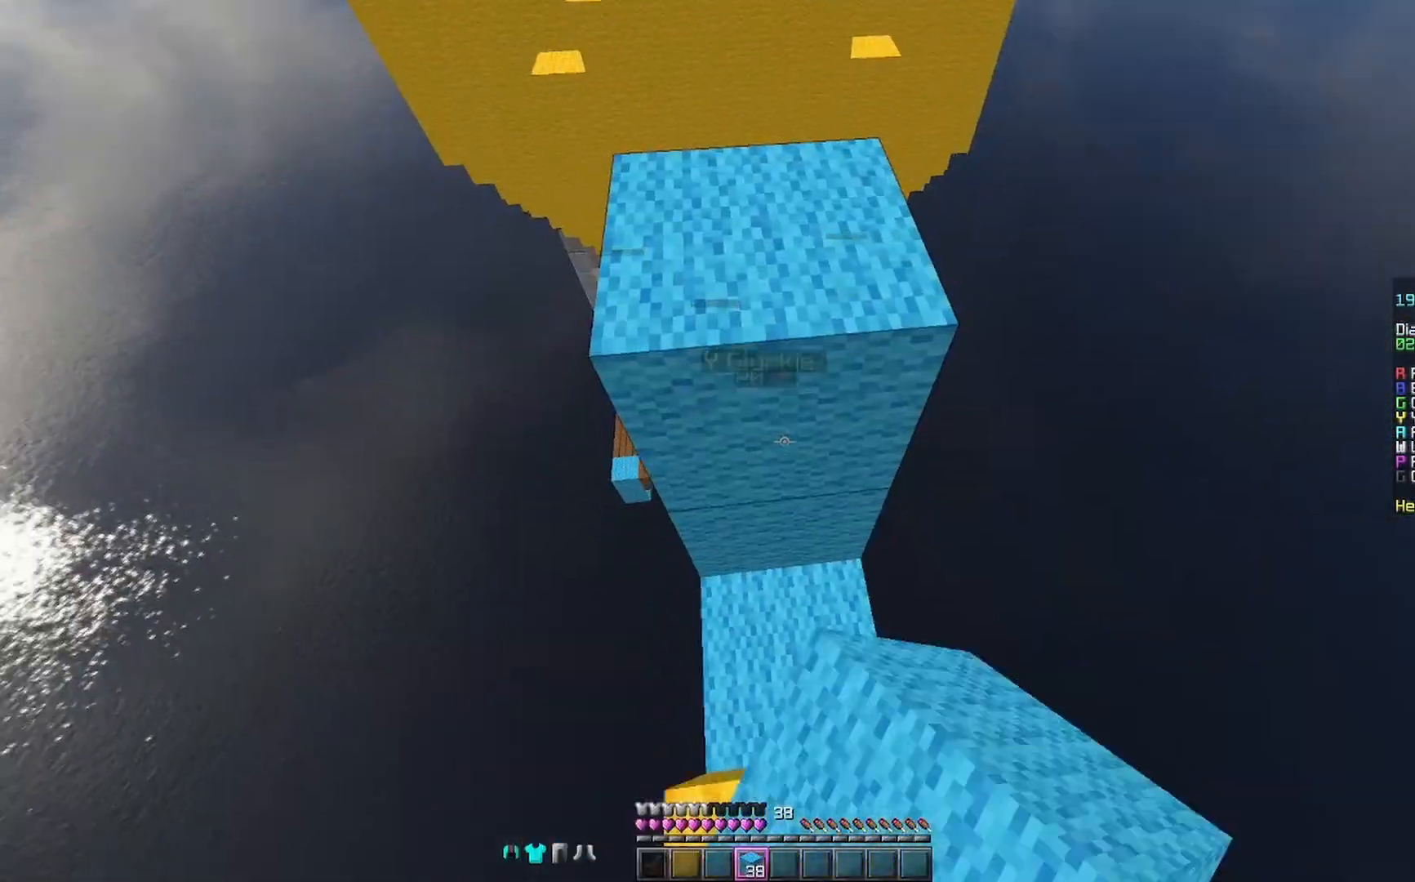
{"keys": [], "mouse": [], "events": [[133, "space", "up"], [367, "s", "up"]]}
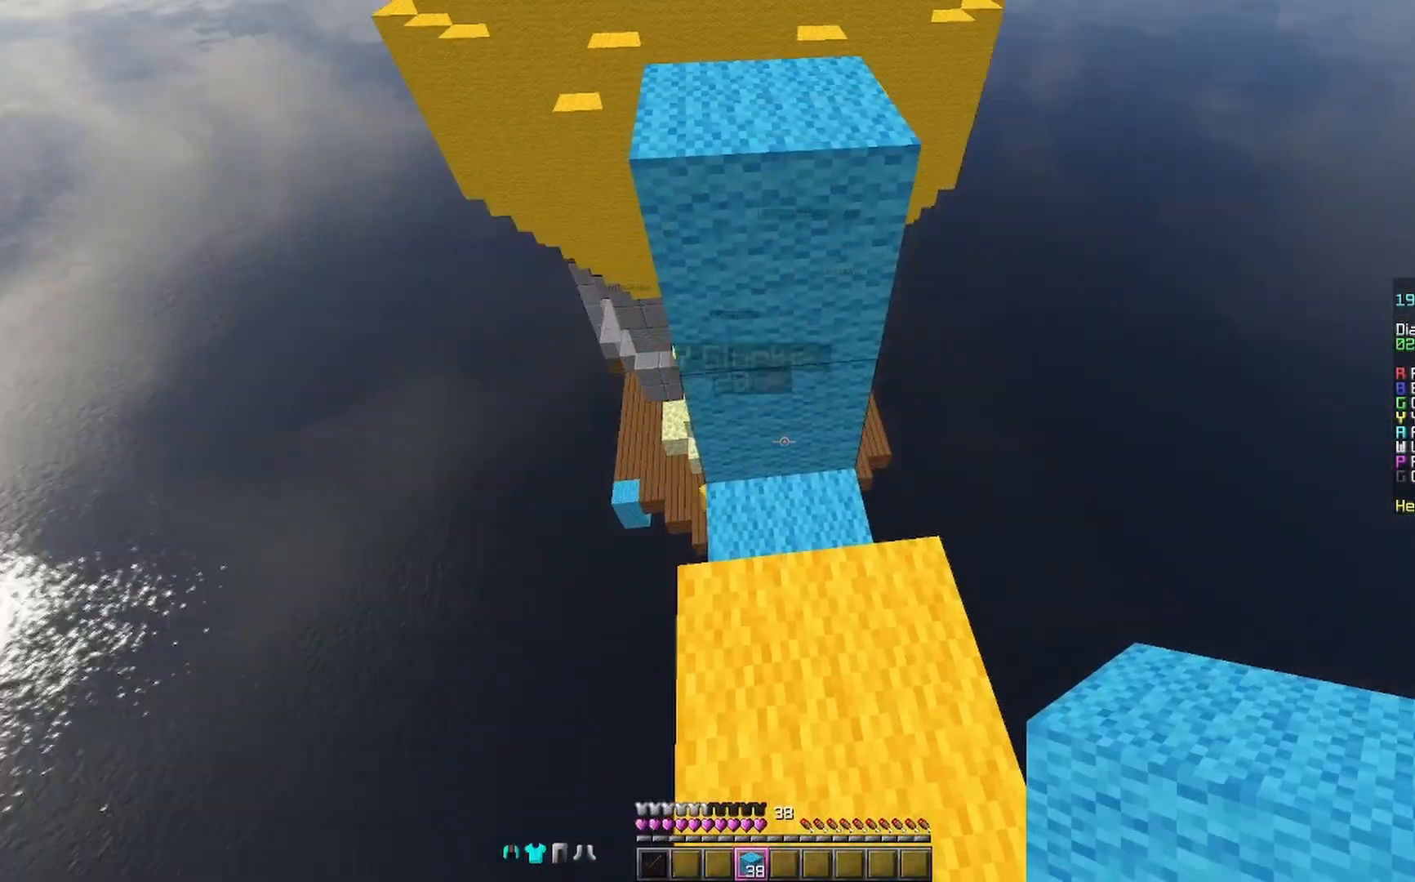
{"keys": ["space"], "mouse": [], "events": [[467, "space", "down"]]}
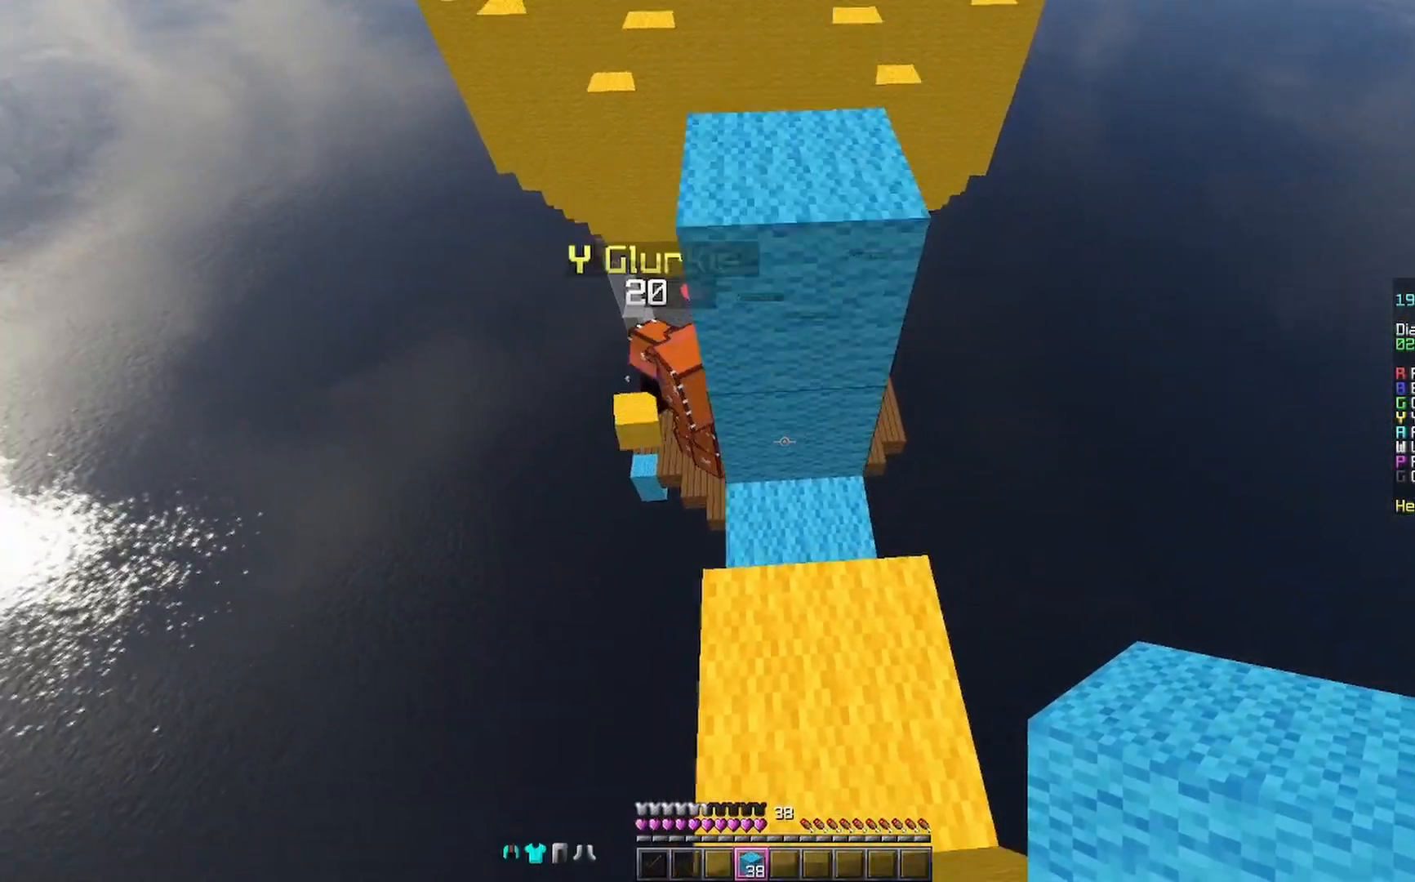
{"keys": [], "mouse": [], "events": [[33, "w", "down"], [167, "space", "up"], [333, "w", "up"]]}
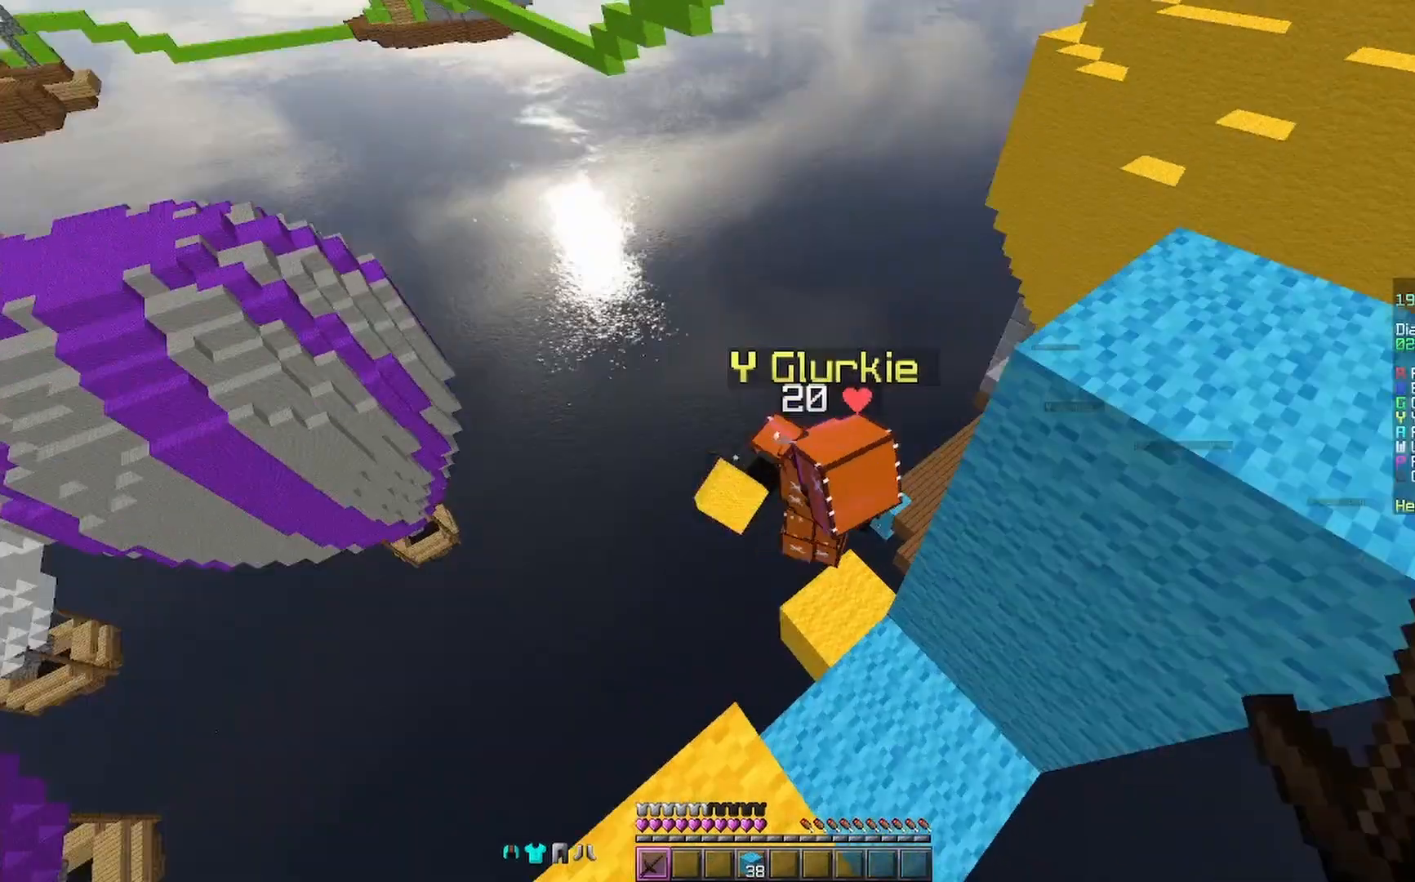
{"keys": ["a"], "mouse": [], "events": [[33, "mouse_left", "down"], [133, "mouse_left", "up"], [167, "mouse_left", "down"], [233, "mouse_left", "up"], [333, "mouse_left", "down"], [367, "mouse_left", "up"], [433, "mouse_left", "down"], [467, "a", "down"], [467, "mouse_left", "up"]]}
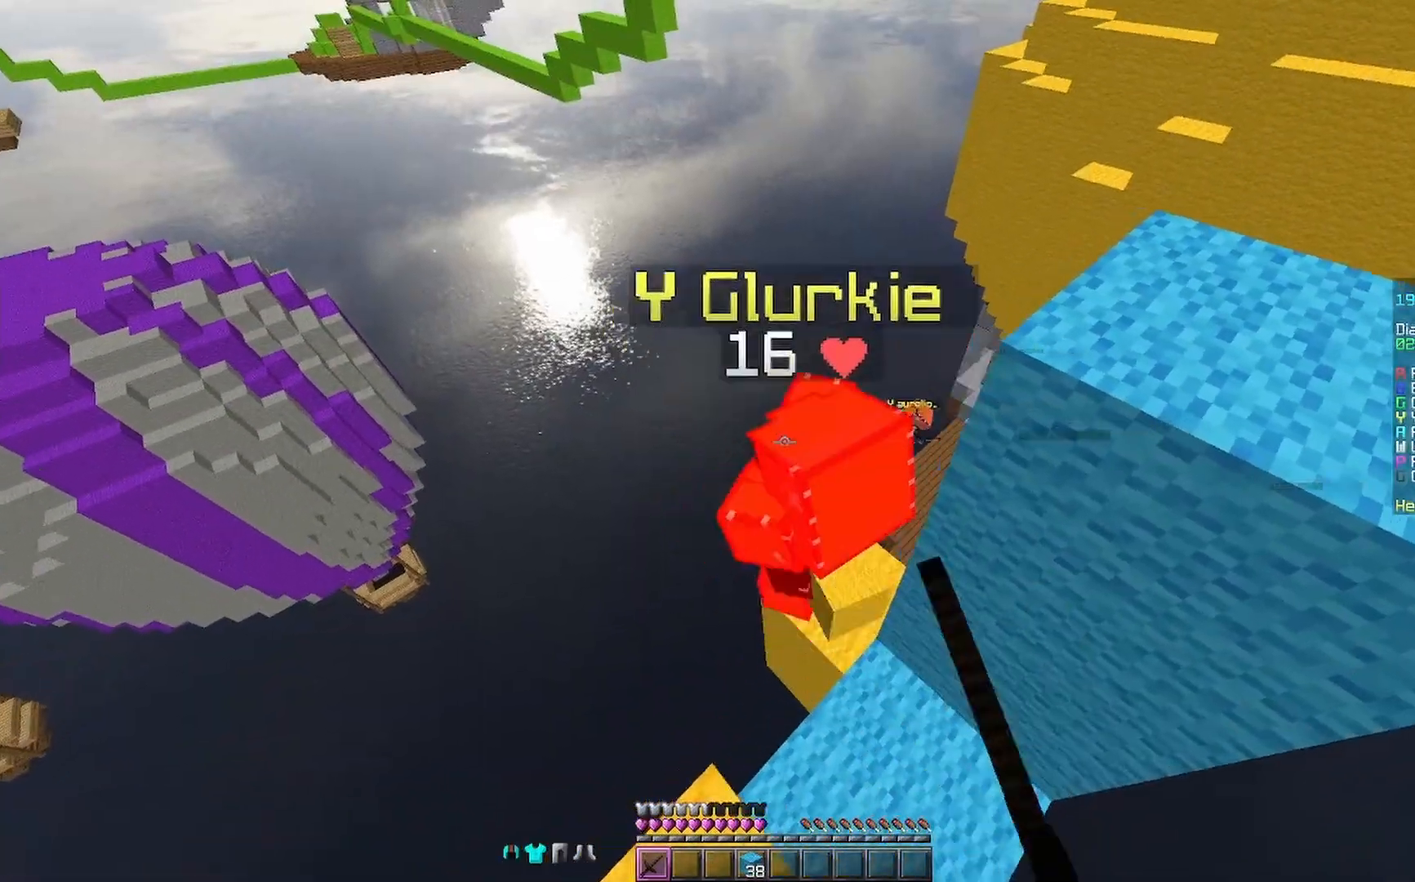
{"keys": [], "mouse": [], "events": [[67, "a", "up"], [267, "mouse_left", "down"], [333, "mouse_left", "up"]]}
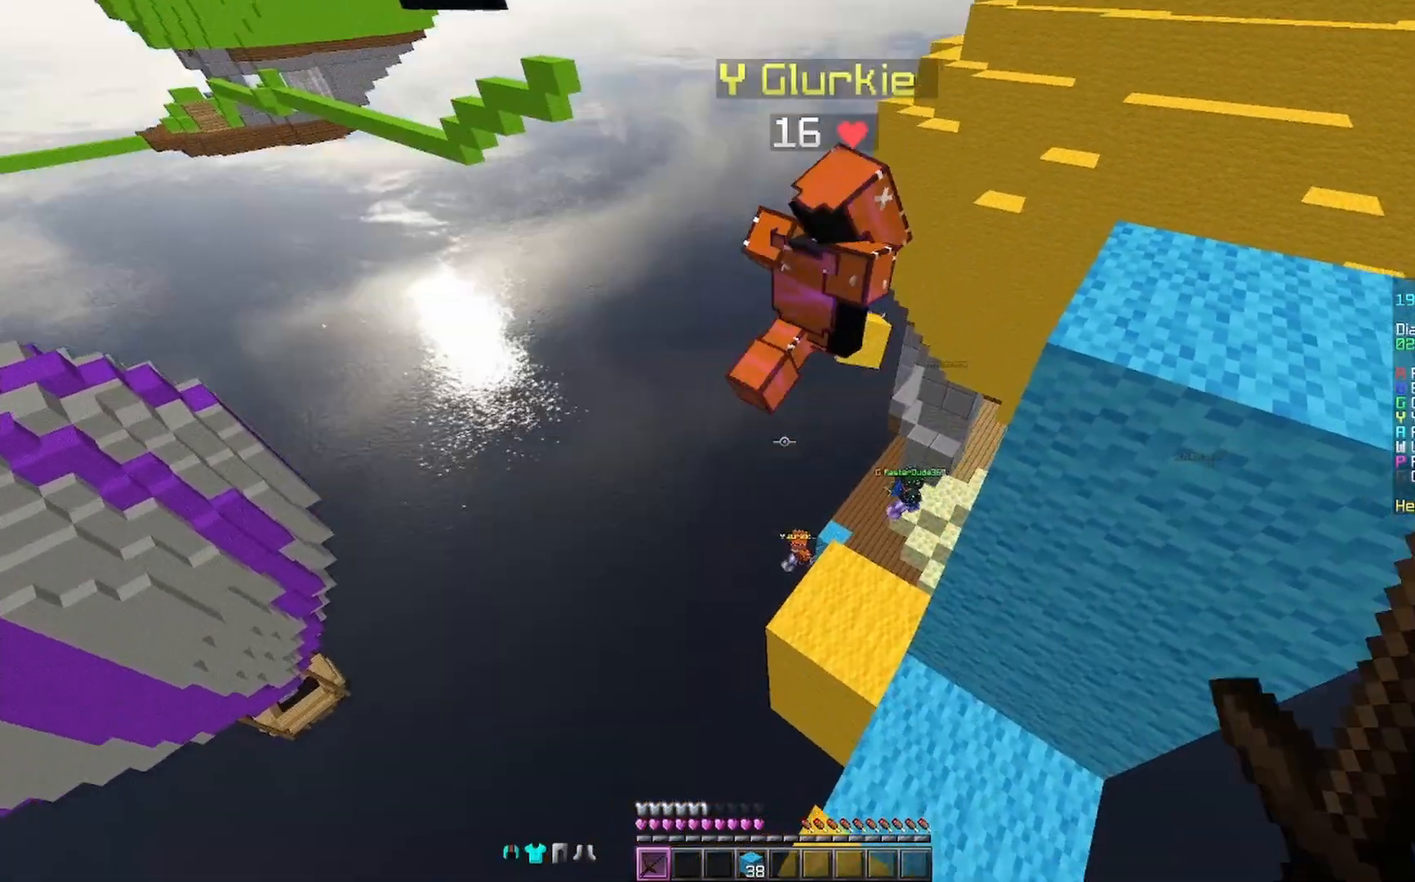
{"keys": ["w"], "mouse": [], "events": [[333, "w", "down"], [367, "space", "down"], [500, "space", "up"]]}
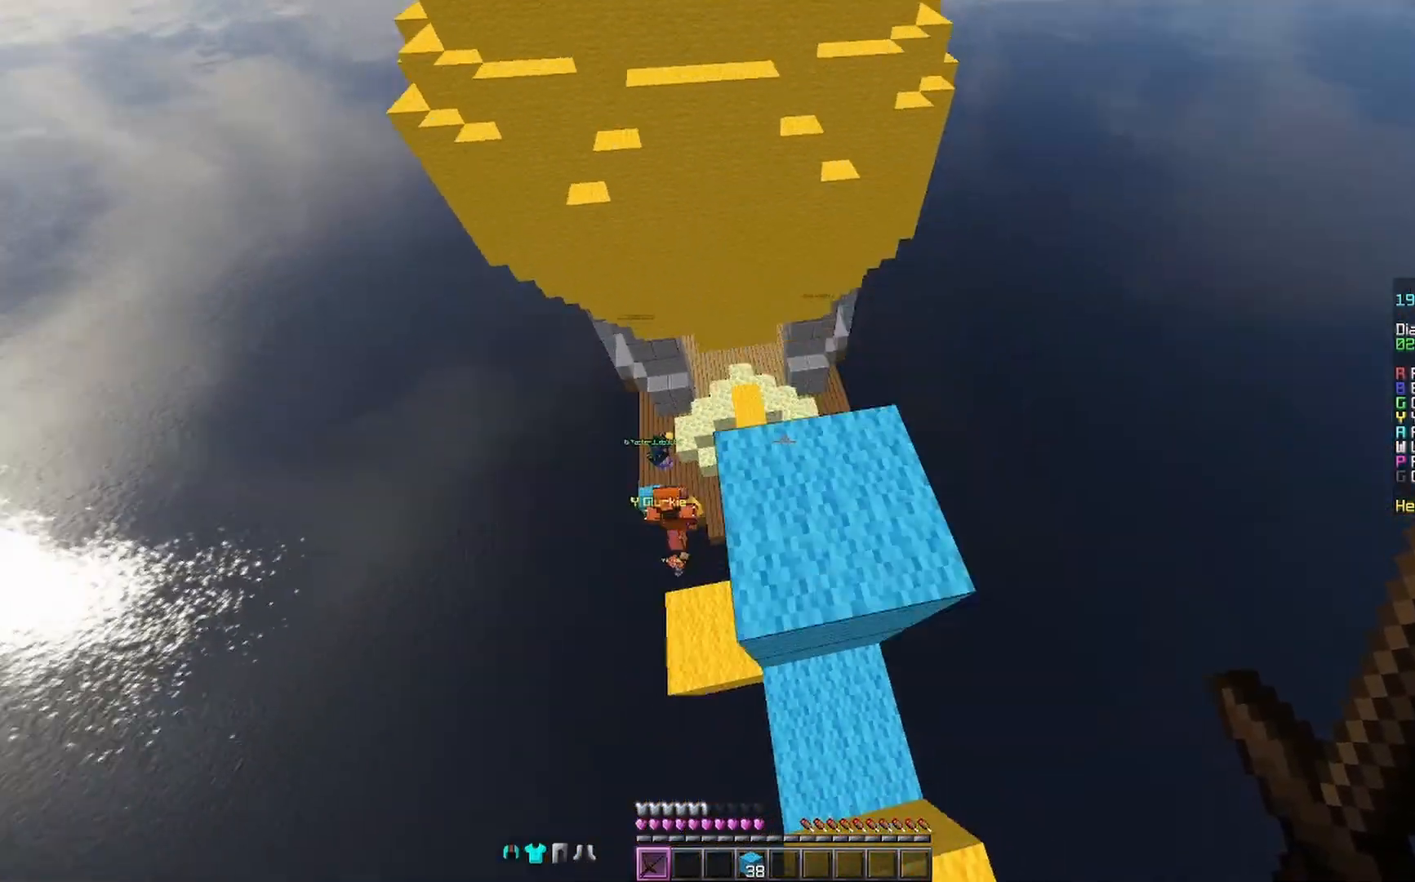
{"keys": [], "mouse": [], "events": [[267, "w", "up"]]}
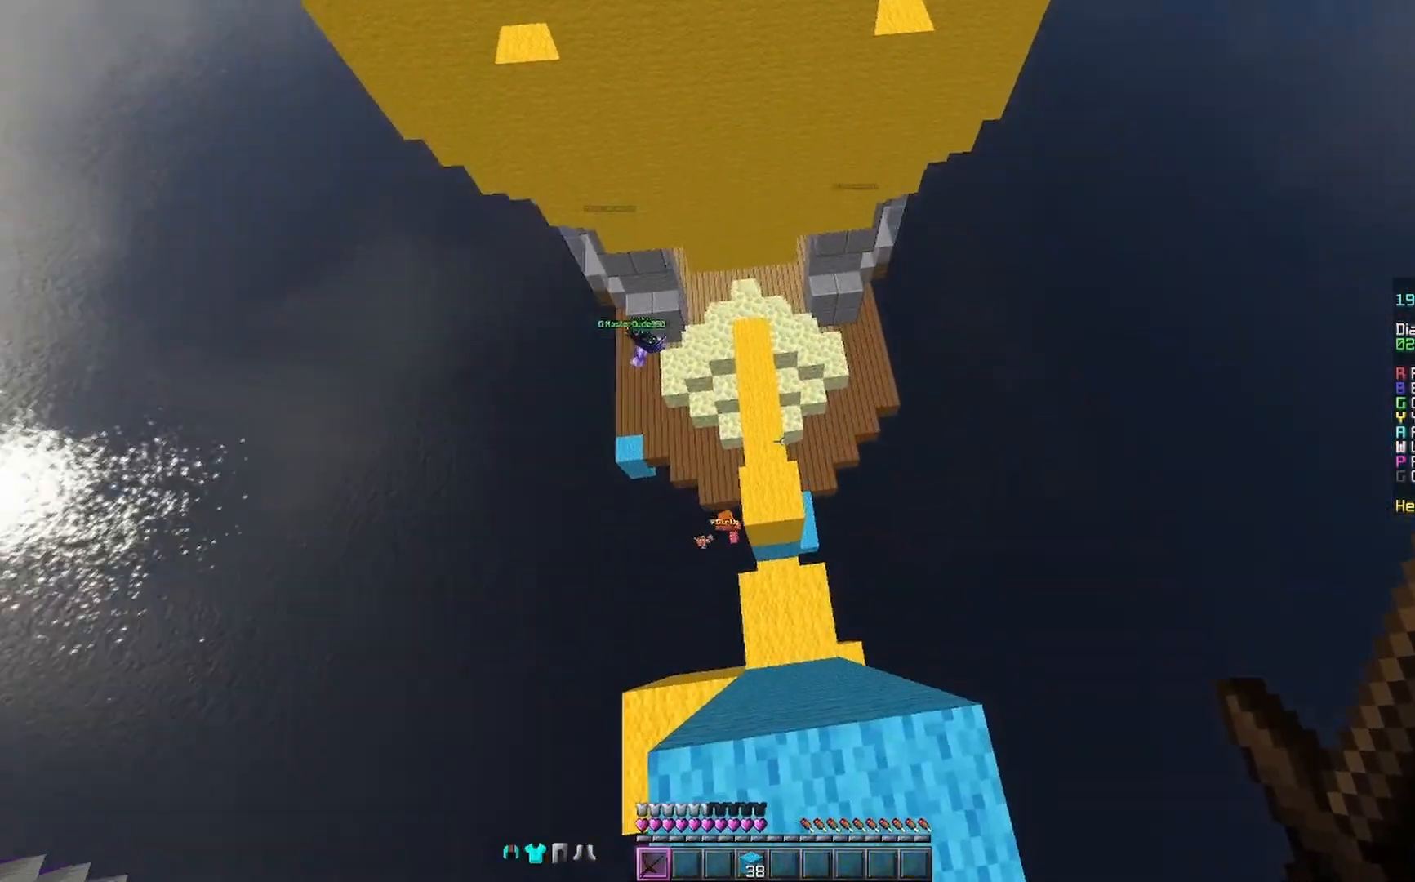
{"keys": ["w"], "mouse": [], "events": [[300, "w", "down"]]}
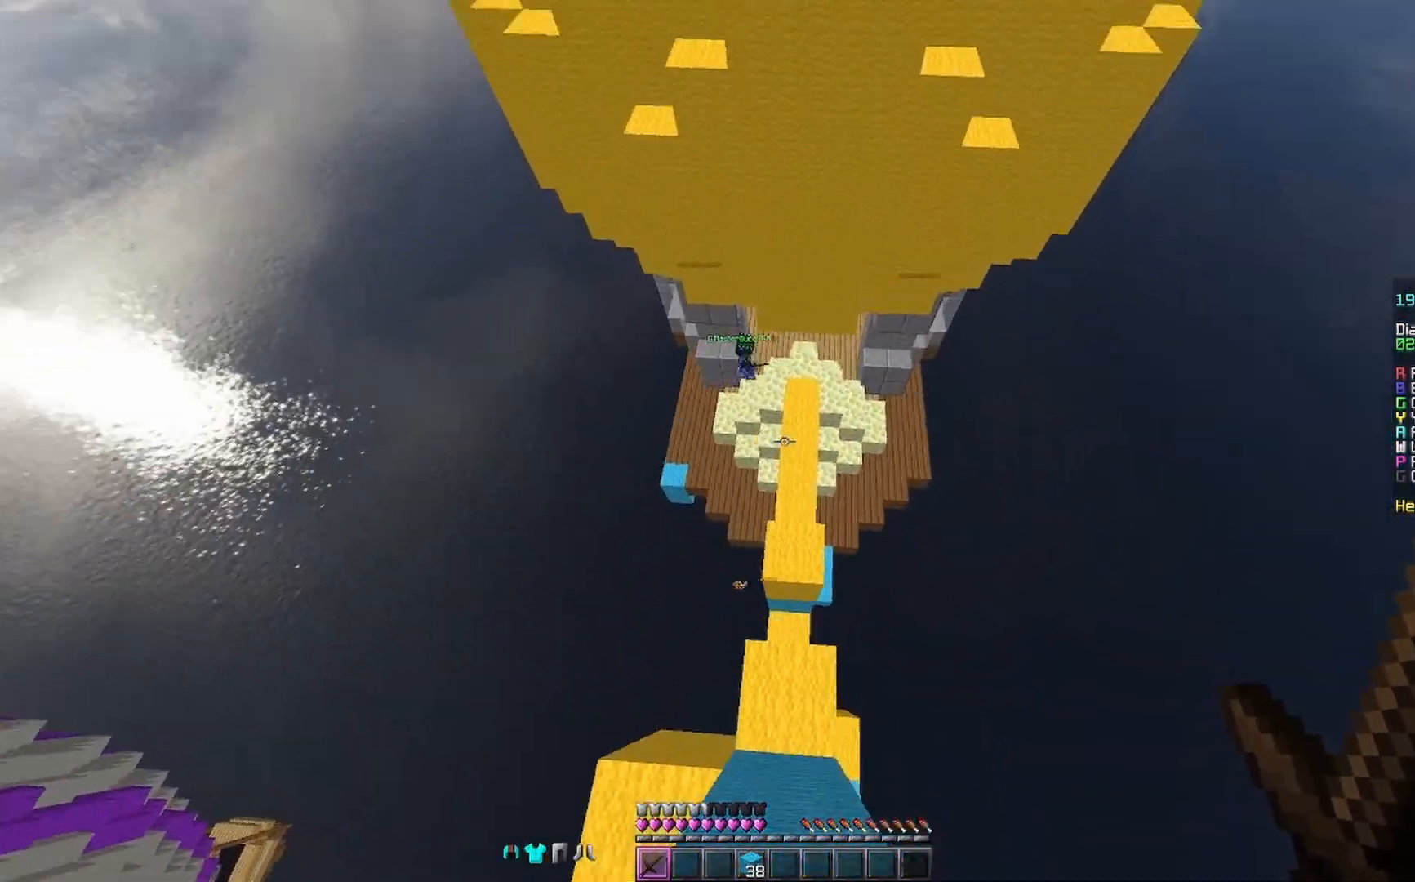
{"keys": ["w"], "mouse": [], "events": []}
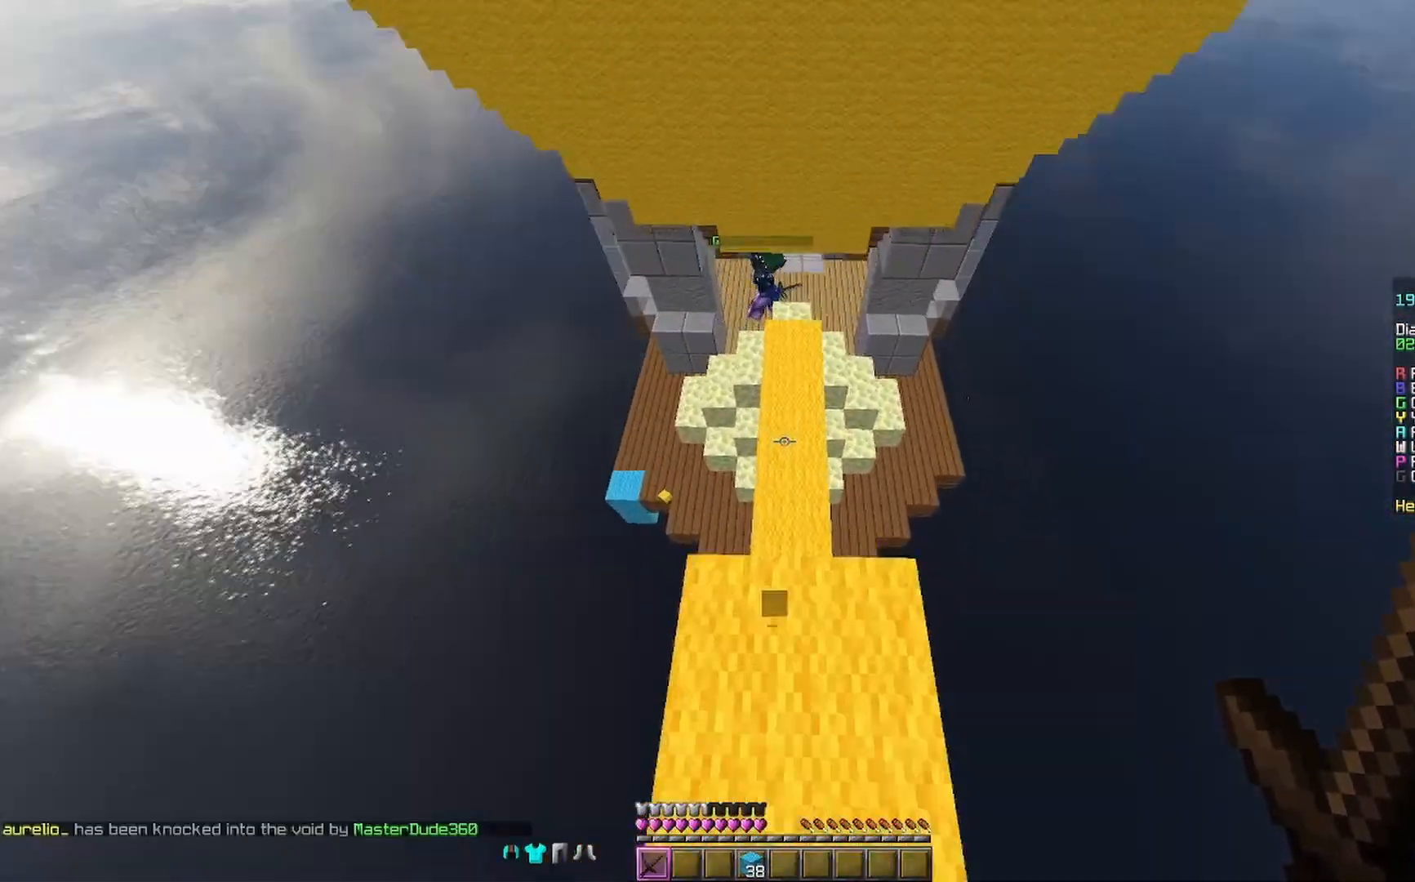
{"keys": ["w"], "mouse": [], "events": []}
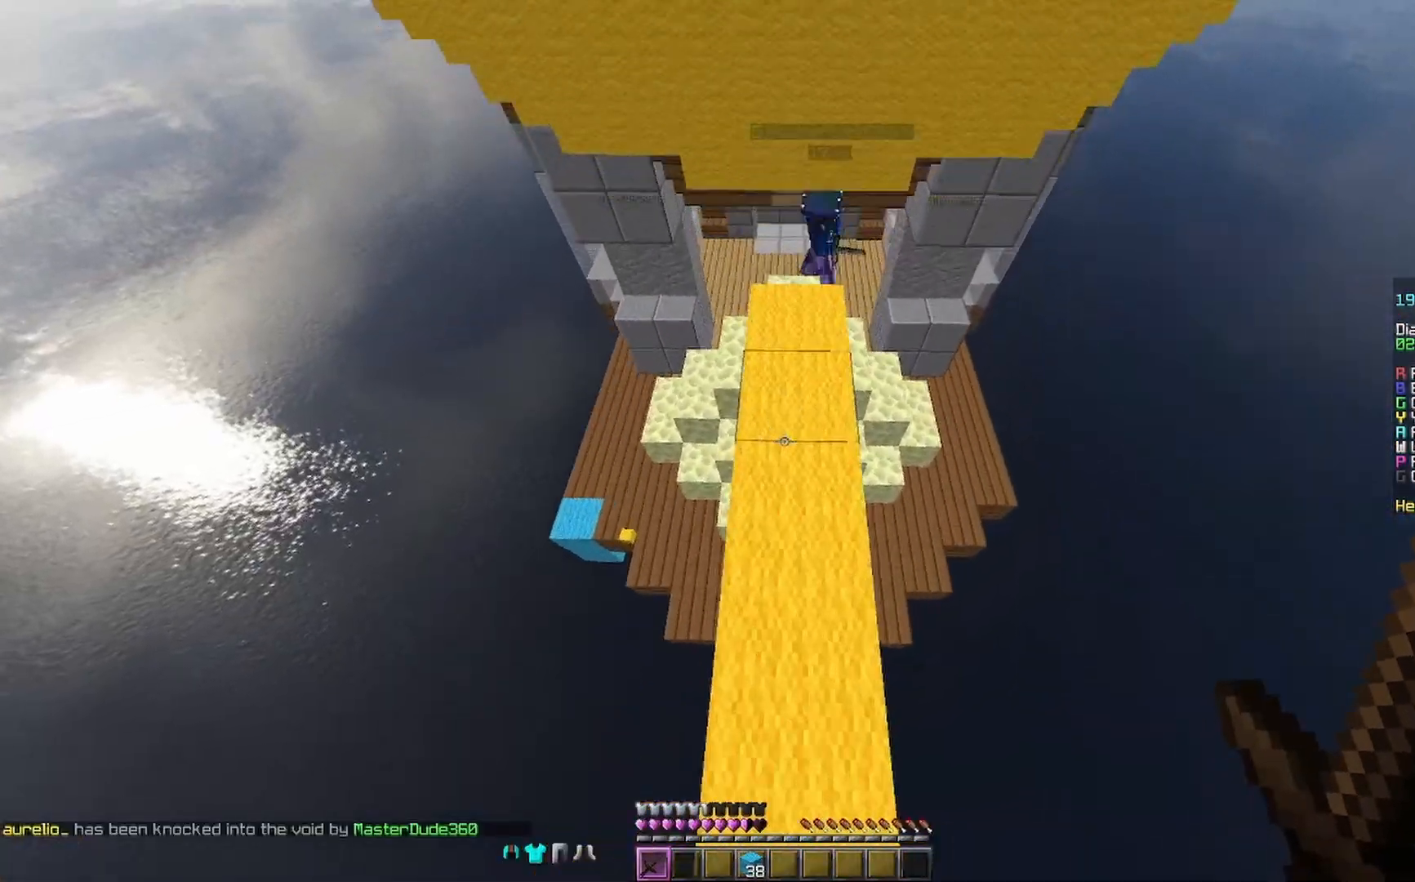
{"keys": ["w"], "mouse": [], "events": [[67, "w", "up"], [500, "w", "down"]]}
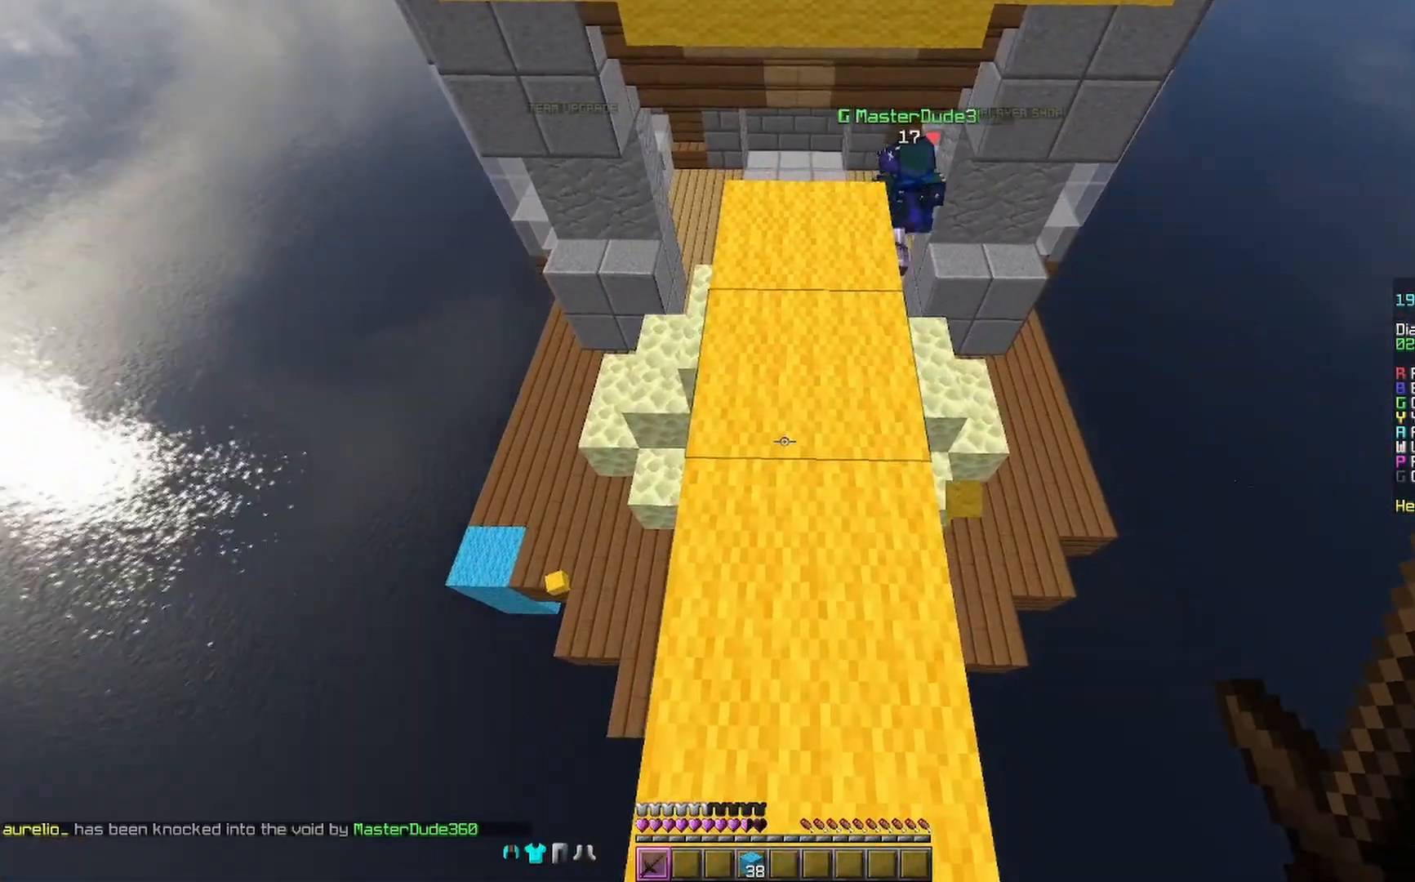
{"keys": ["w"], "mouse": [], "events": []}
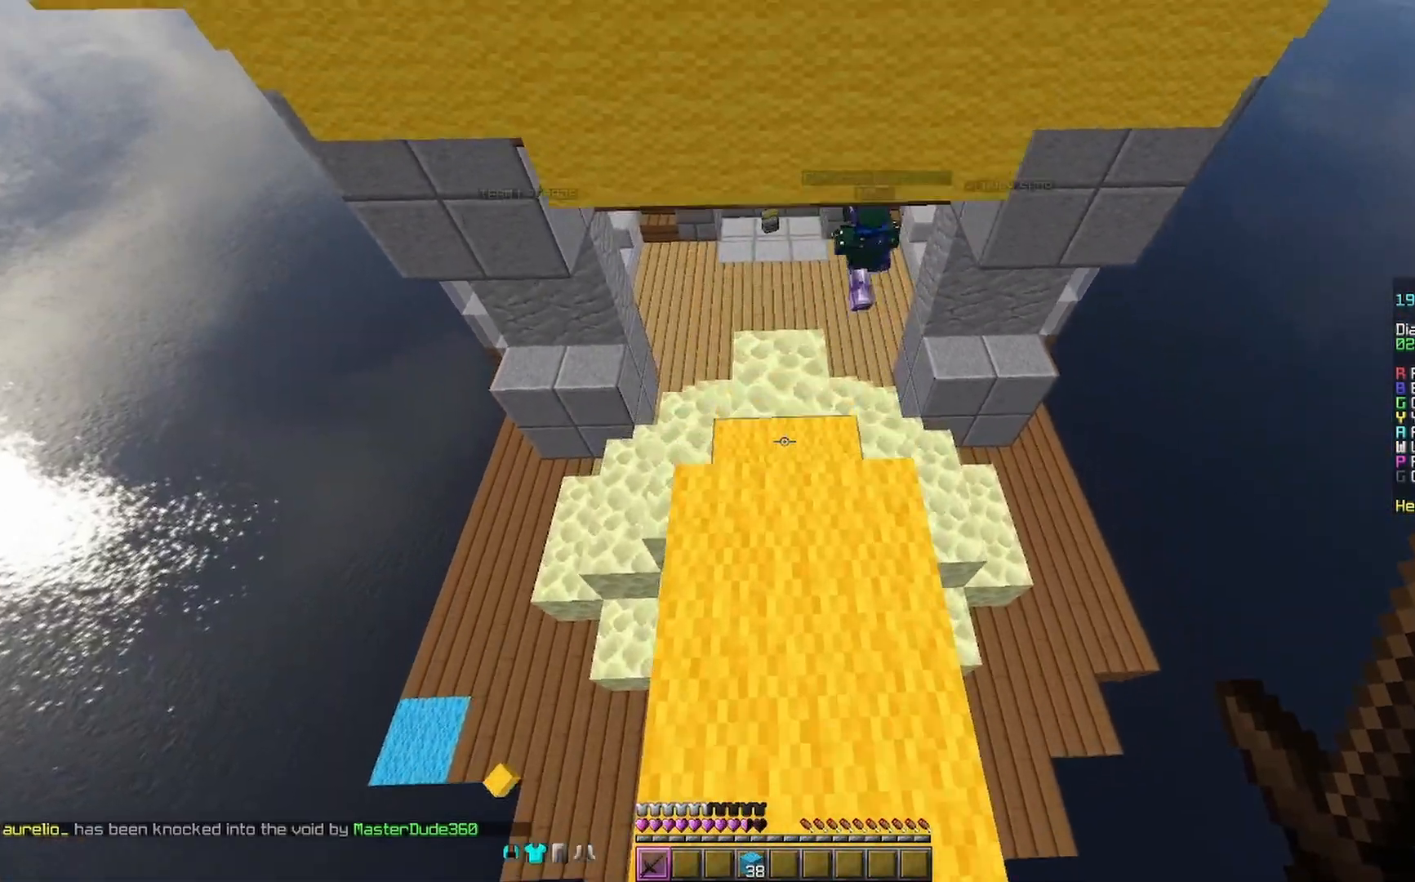
{"keys": [], "mouse": [], "events": [[67, "w", "up"]]}
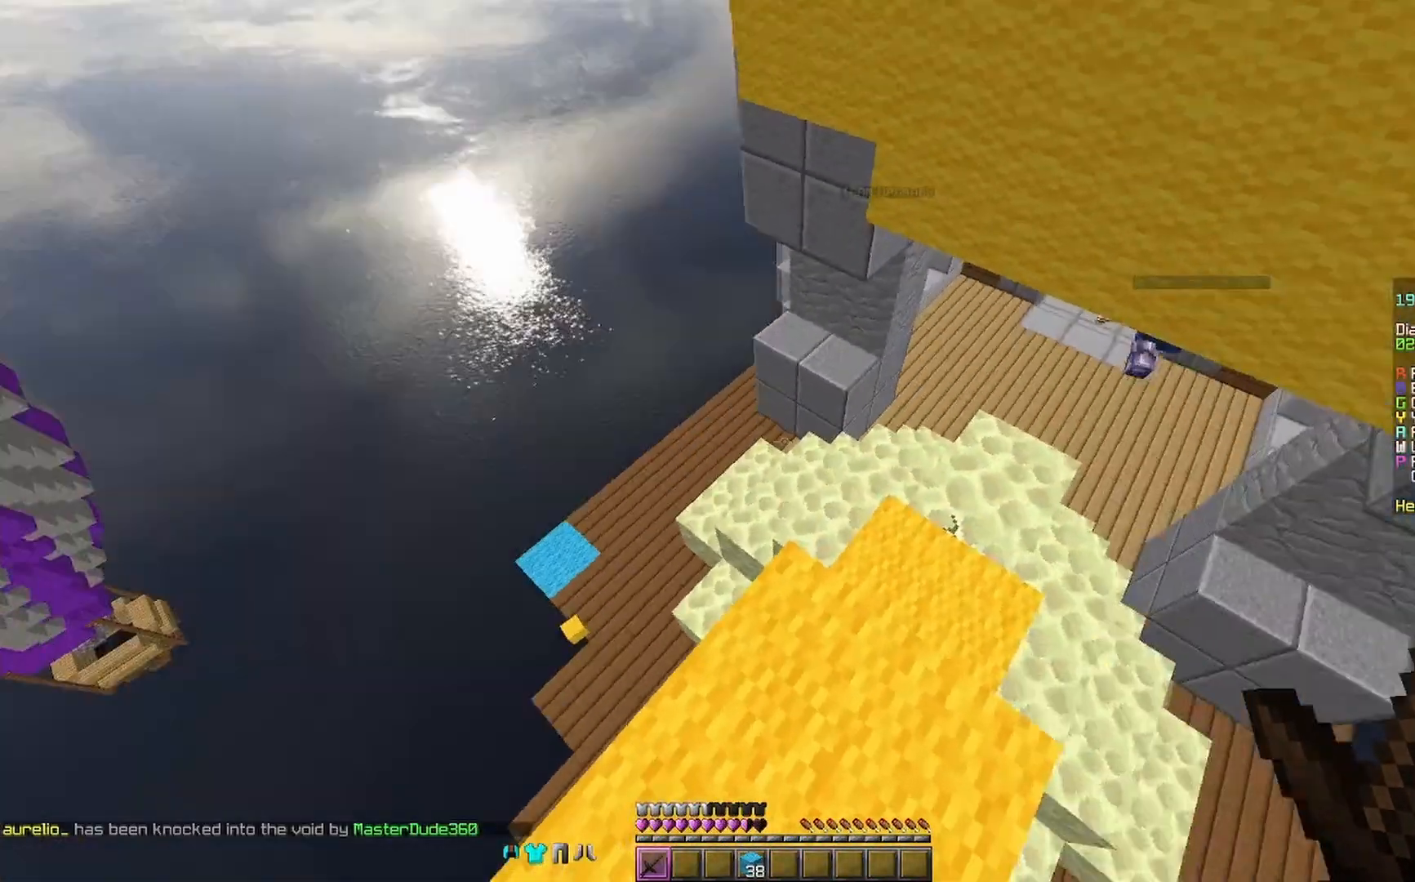
{"keys": [], "mouse": [], "events": [[300, "d", "down"], [400, "d", "up"]]}
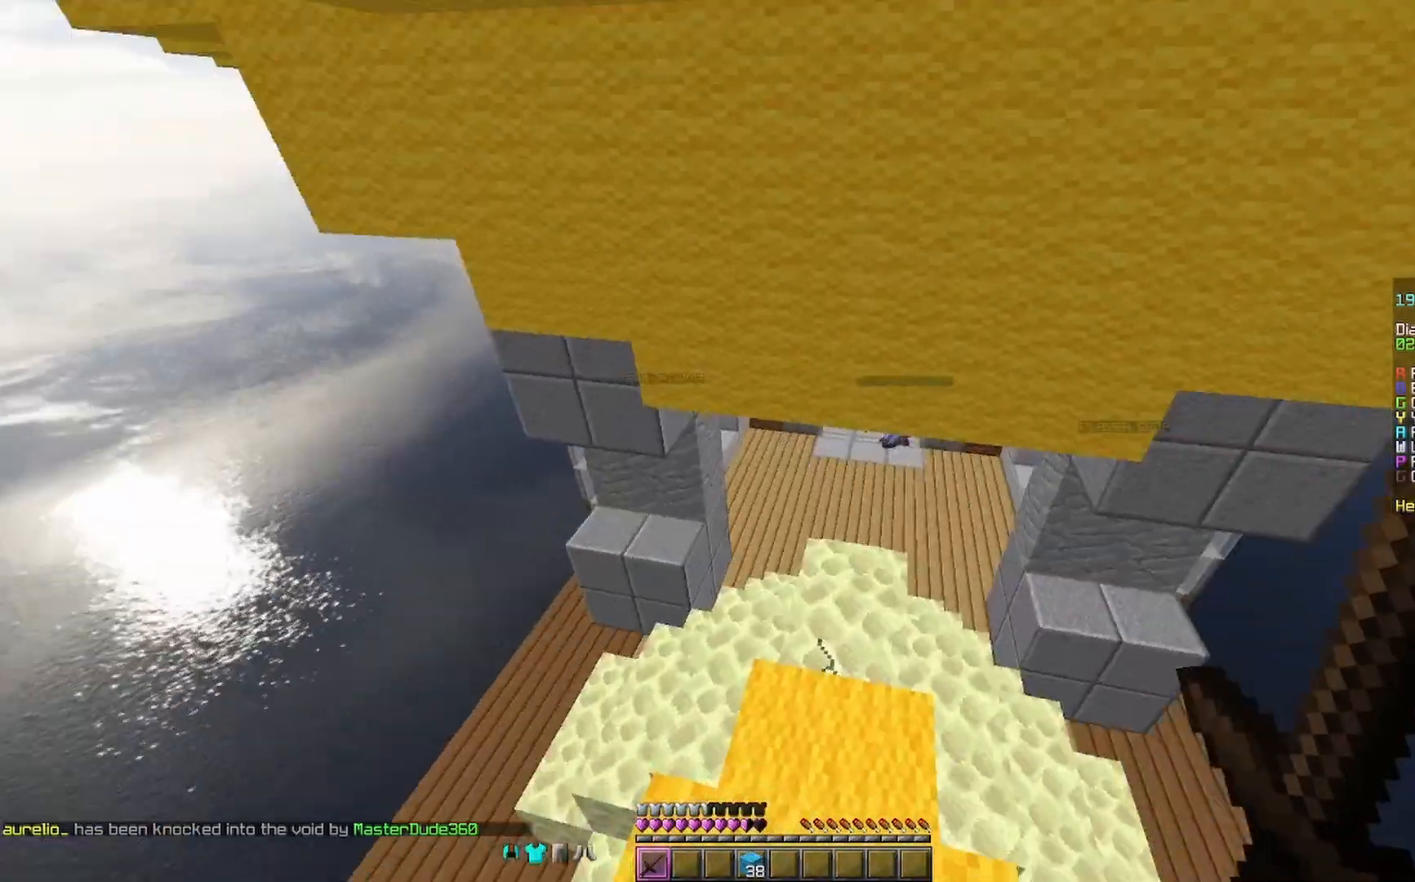
{"keys": [], "mouse": ["right"], "events": [[267, "mouse_right", "down"], [267, "s", "down"], [367, "mouse_right", "up"], [433, "mouse_right", "down"], [467, "s", "up"]]}
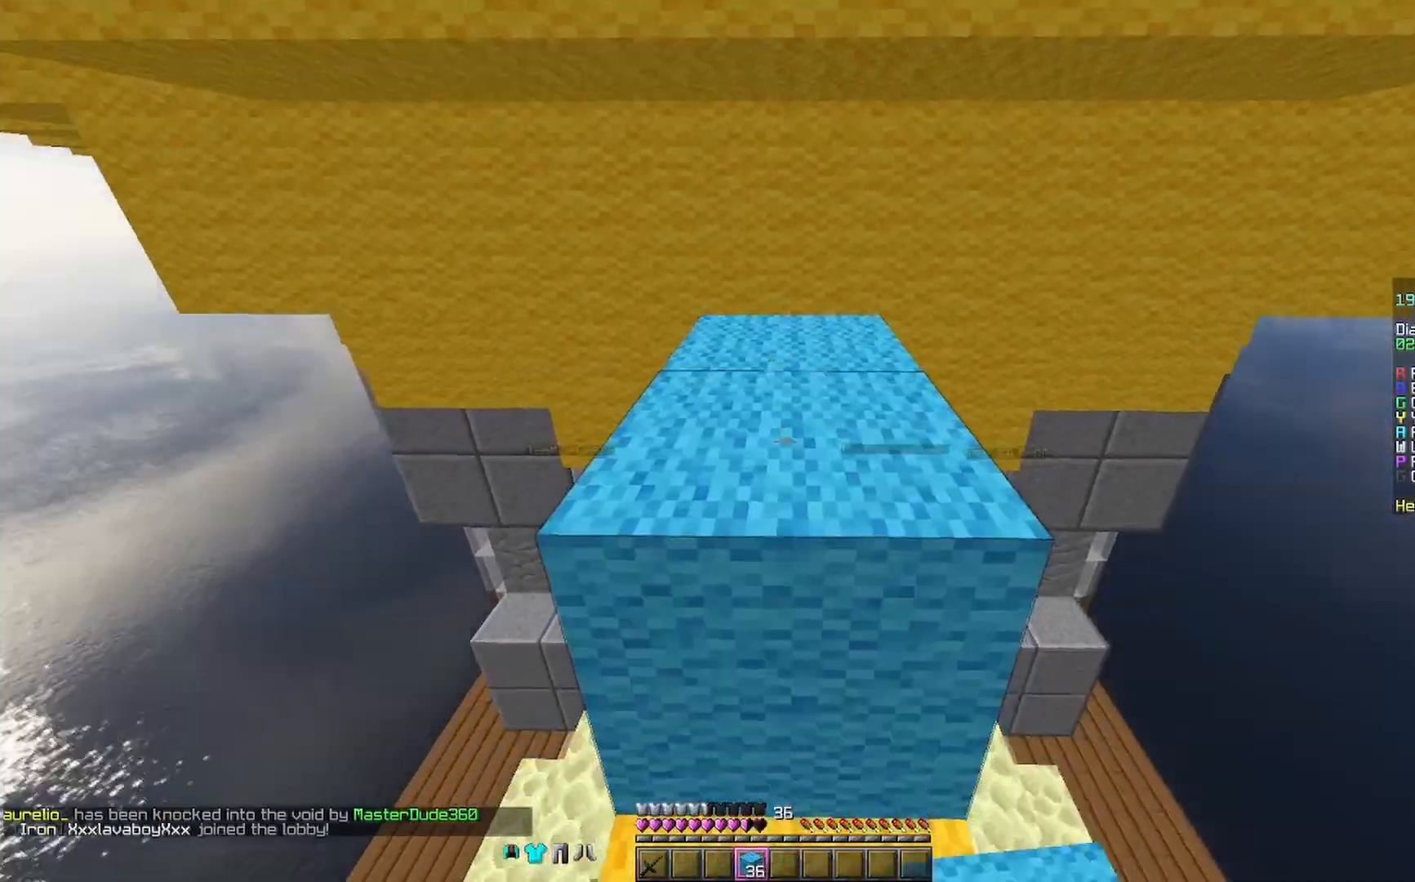
{"keys": ["space", "w"], "mouse": ["right"], "events": [[33, "mouse_right", "up"], [67, "mouse_right", "down"], [100, "mouse_right", "up"], [267, "w", "down"], [367, "space", "down"], [433, "mouse_right", "down"]]}